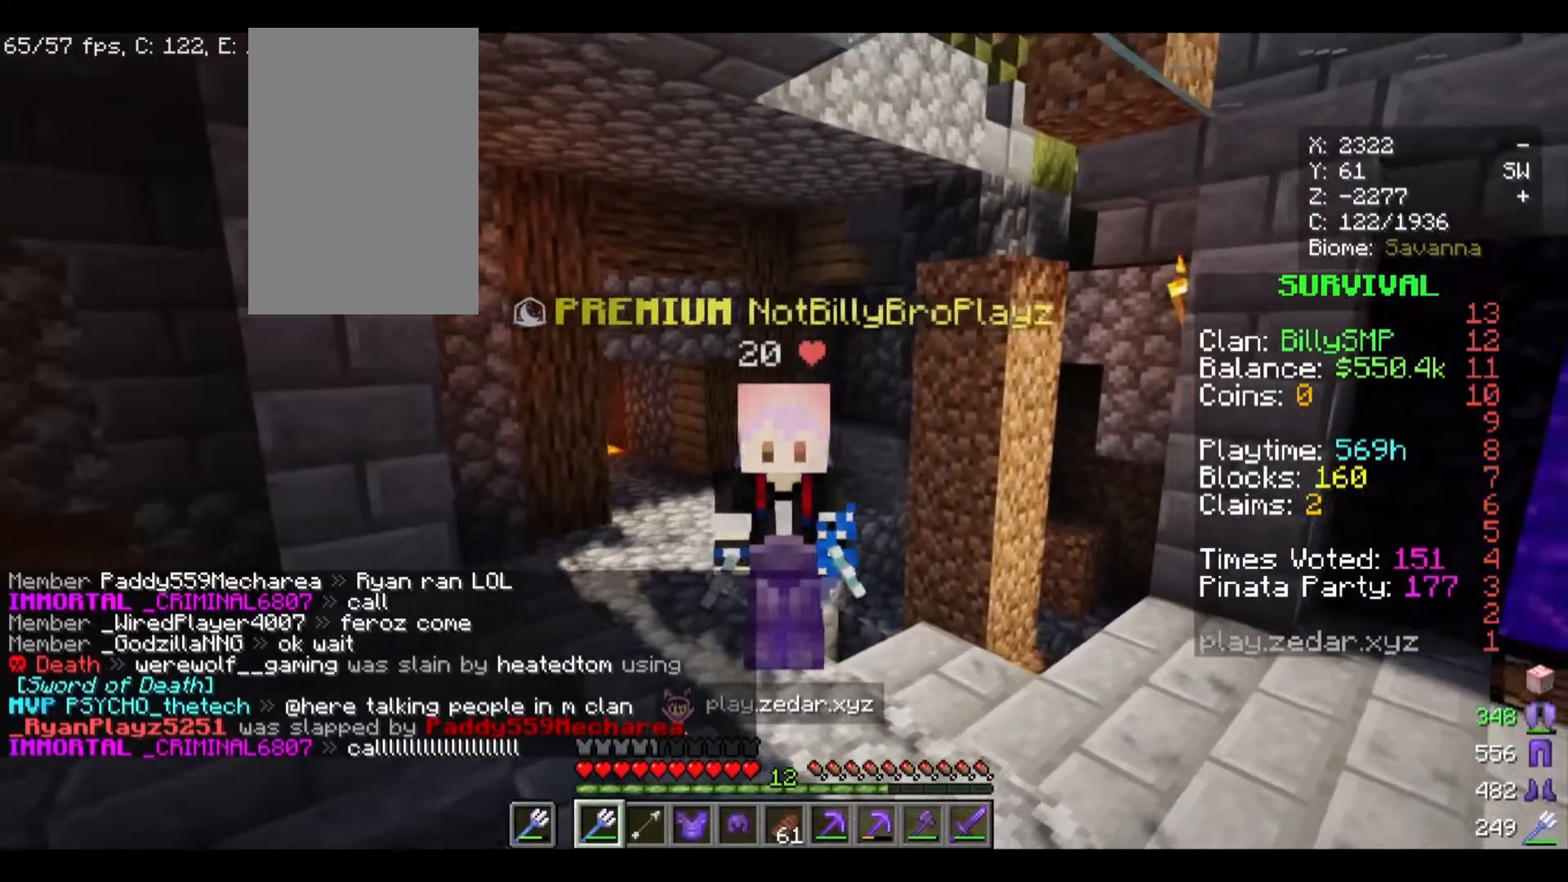
Gameplay with keyboard and mouse; each line is a JSON object with the keys and mouse buttons held at the frame after it. "events" lists presses ("down") and releases ("up") of "a", "d", "s", "w", "mouse_left" and "mouse_right" between this image and that frame as [ms after this image, input, new state], when the widget could be followed in between. "mouse_left", "mouse_right" = the "left", "right" buttons of the "mouse" list. No other keys are recorded. Fast repeated clicks can show as one long hold. Mouse movement is not recorded.
{"keys": ["w"], "mouse": [], "events": [[67, "w", "down"]]}
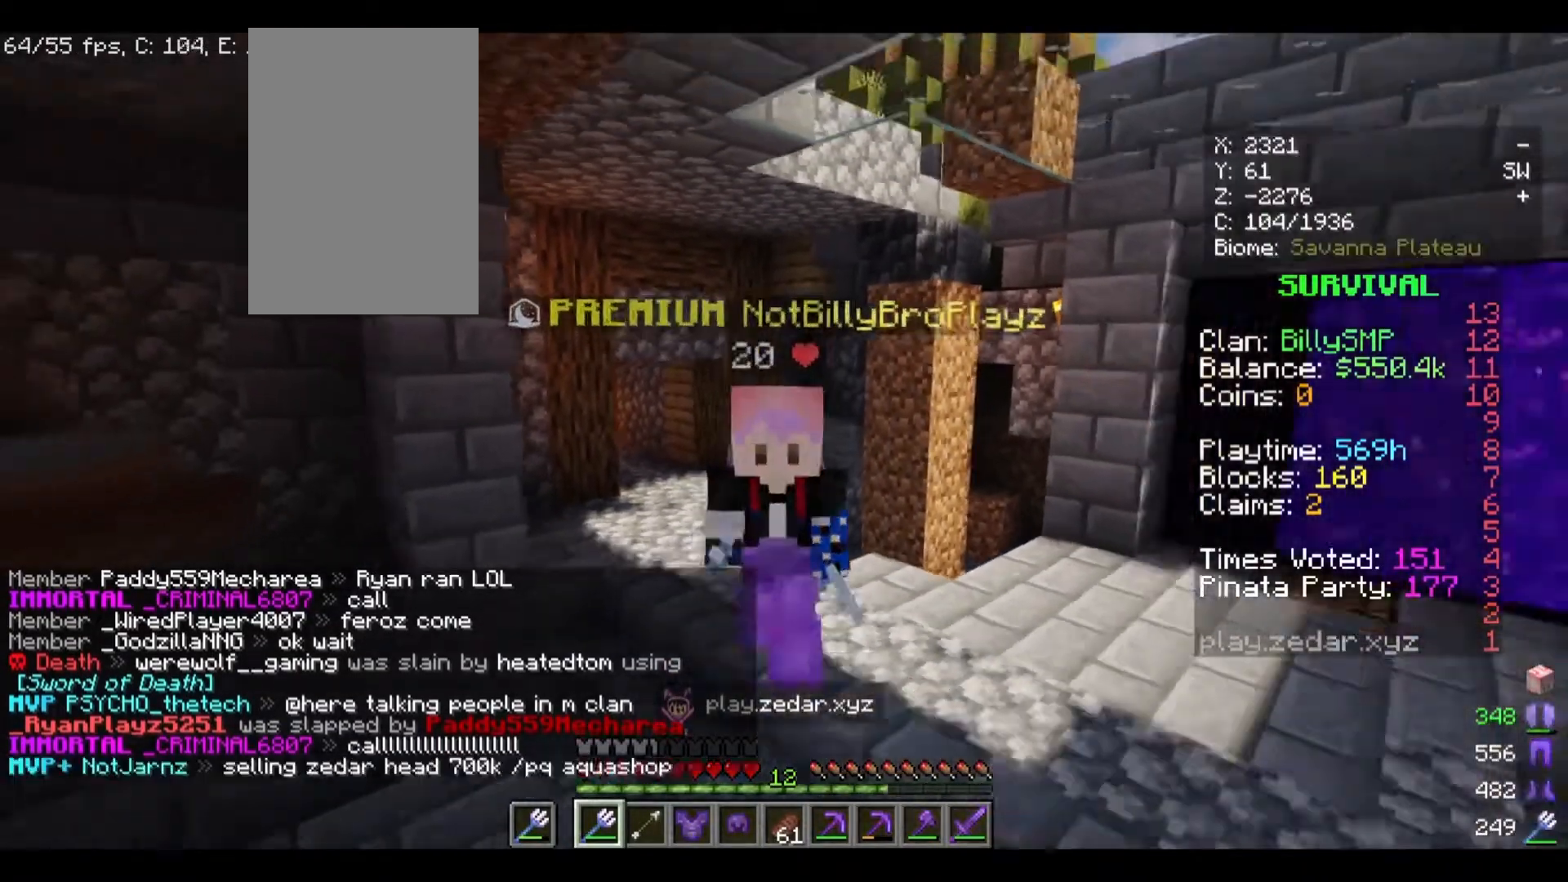
{"keys": ["w"], "mouse": [], "events": []}
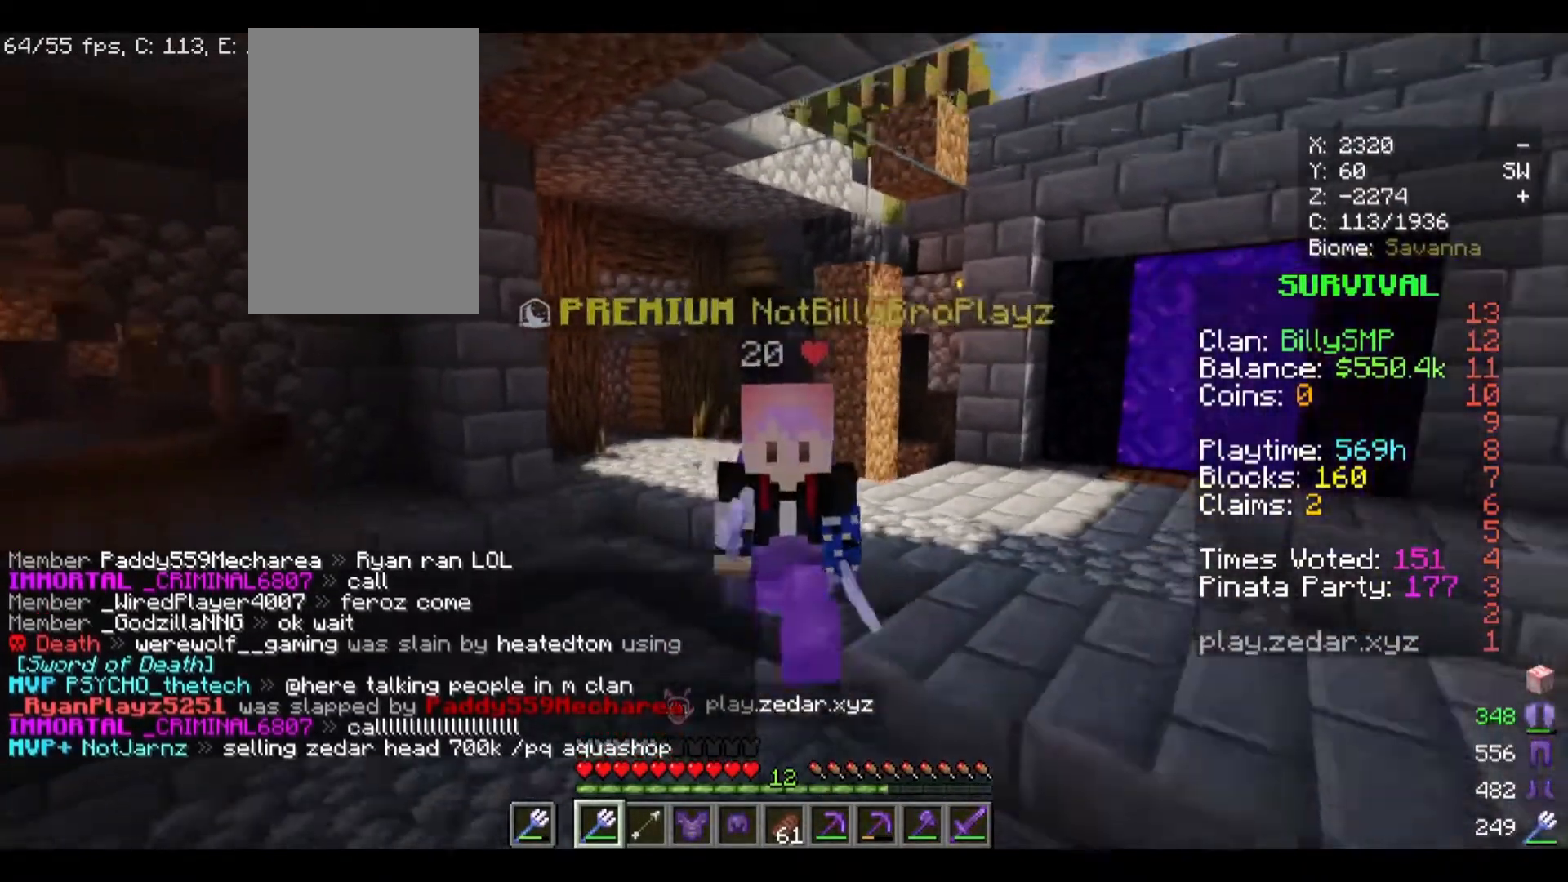
{"keys": [], "mouse": [], "events": [[33, "w", "up"]]}
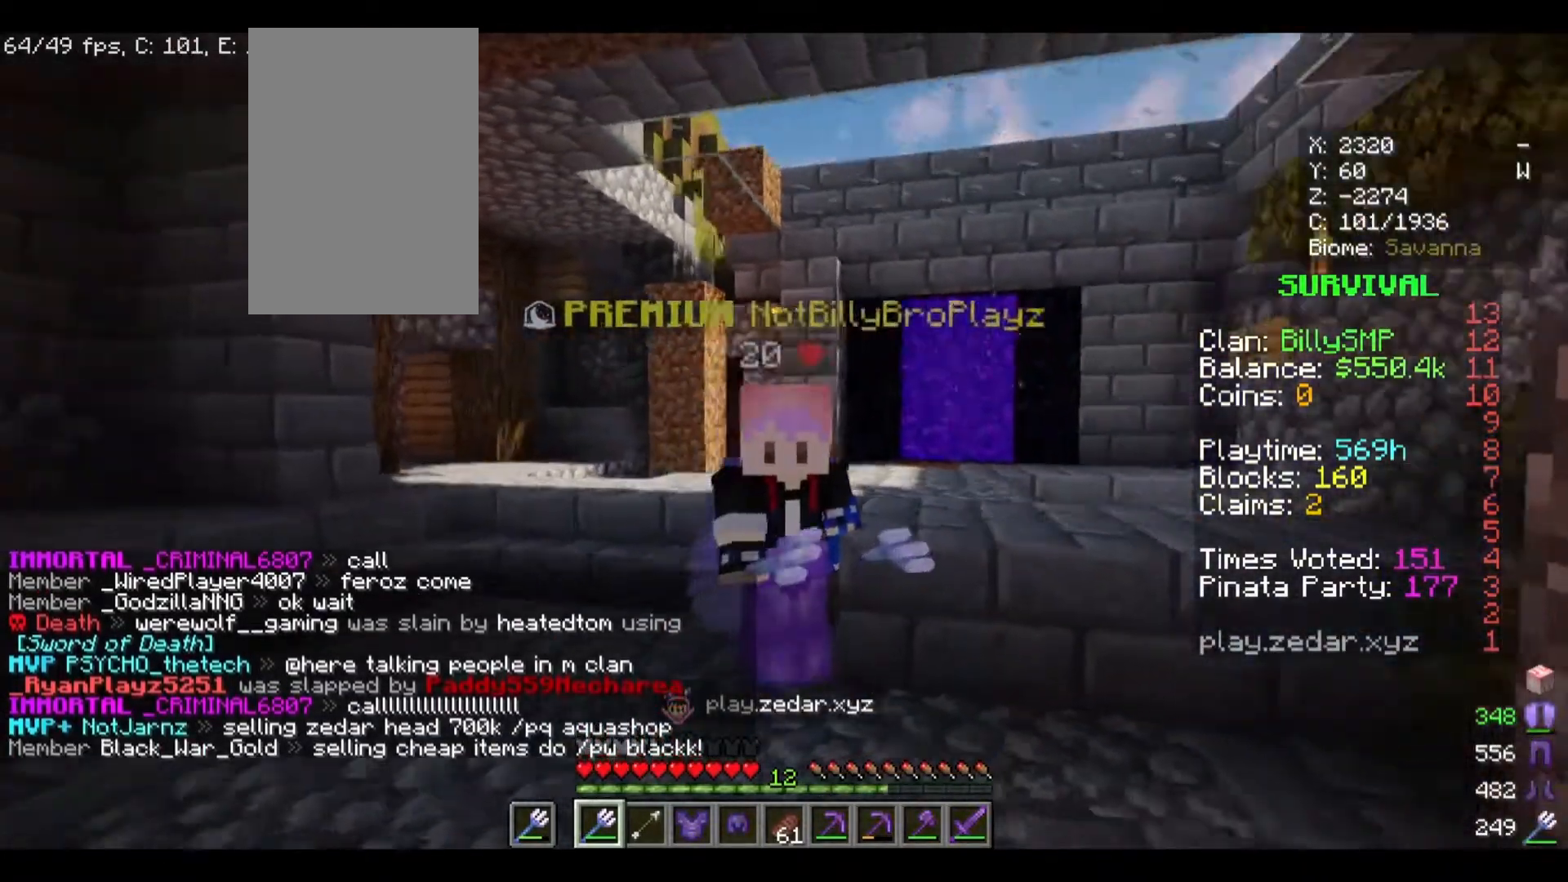
{"keys": [], "mouse": [], "events": []}